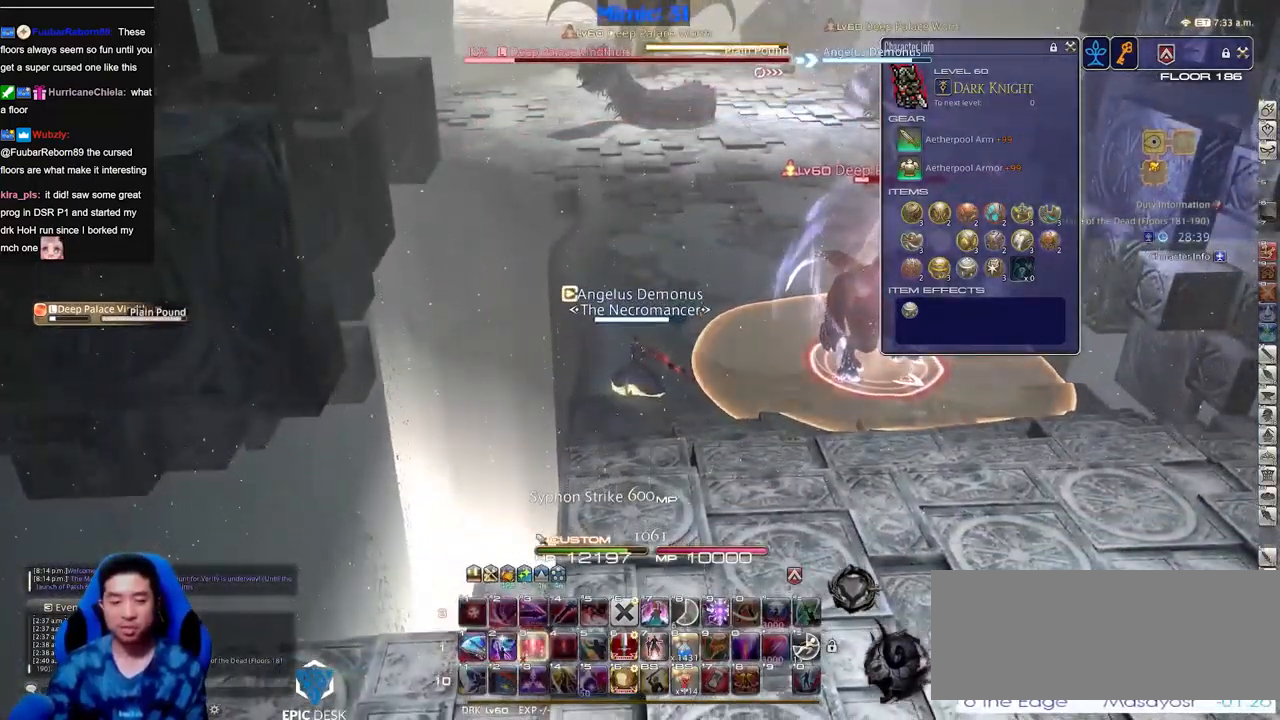
Gameplay with keyboard; each line is a JSON object with the keys held at the frame after it. "events" lists presses ("down") and releases ("up") of "a", "down", "escape", "f1", "f10", "f11", "f12", "f2", "f3", "f4", "f5", "f6", "f7", "f8", "f9", "left", "rbracket", "right", "s", "up" and "w" between this image and that frame as [ms after this image, input, new state], when the widget could be followed in between. No other keys are recorded. Mouse input is not recorded.
{"keys": [], "events": [[267, "s", "up"]]}
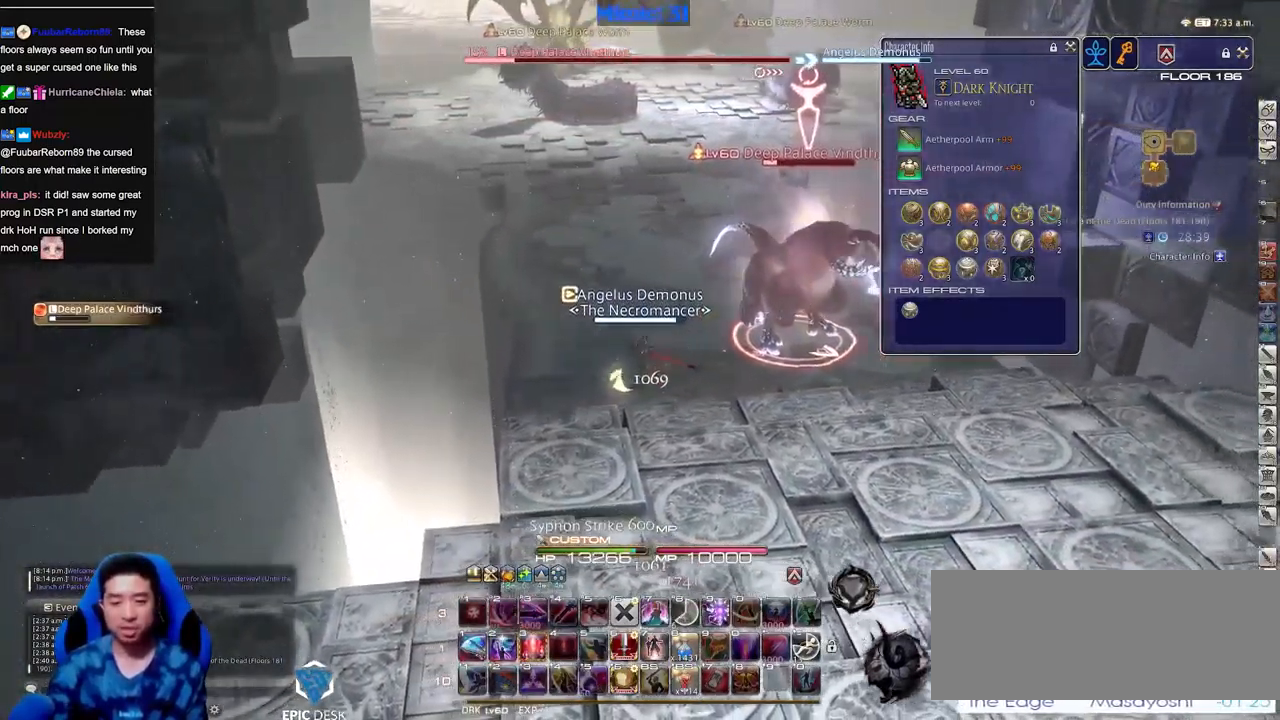
{"keys": [], "events": []}
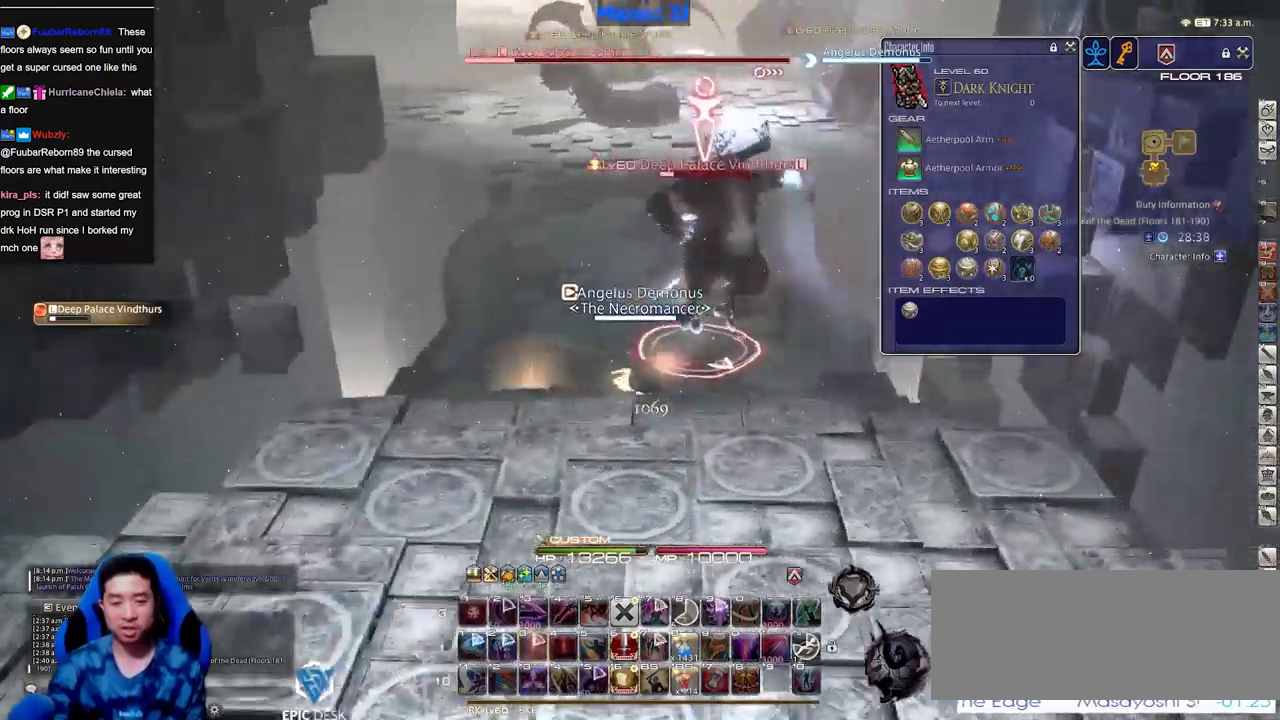
{"keys": ["w"], "events": [[33, "w", "down"]]}
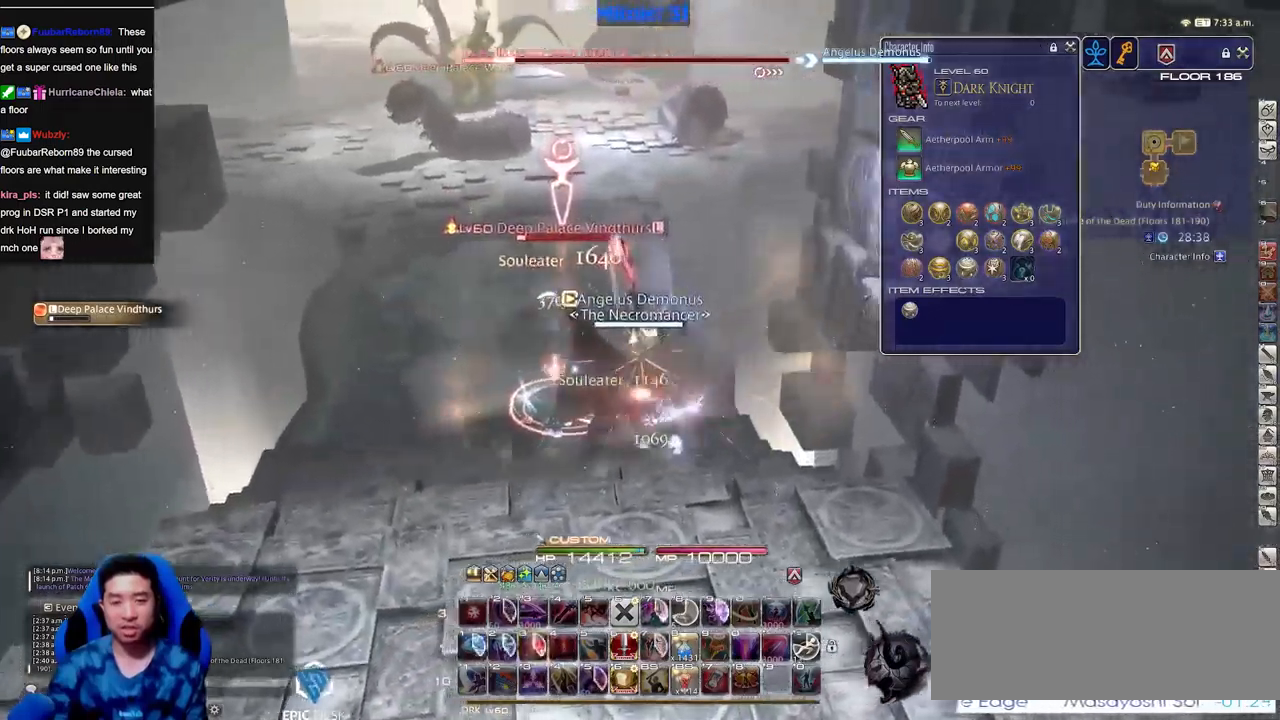
{"keys": ["w"], "events": []}
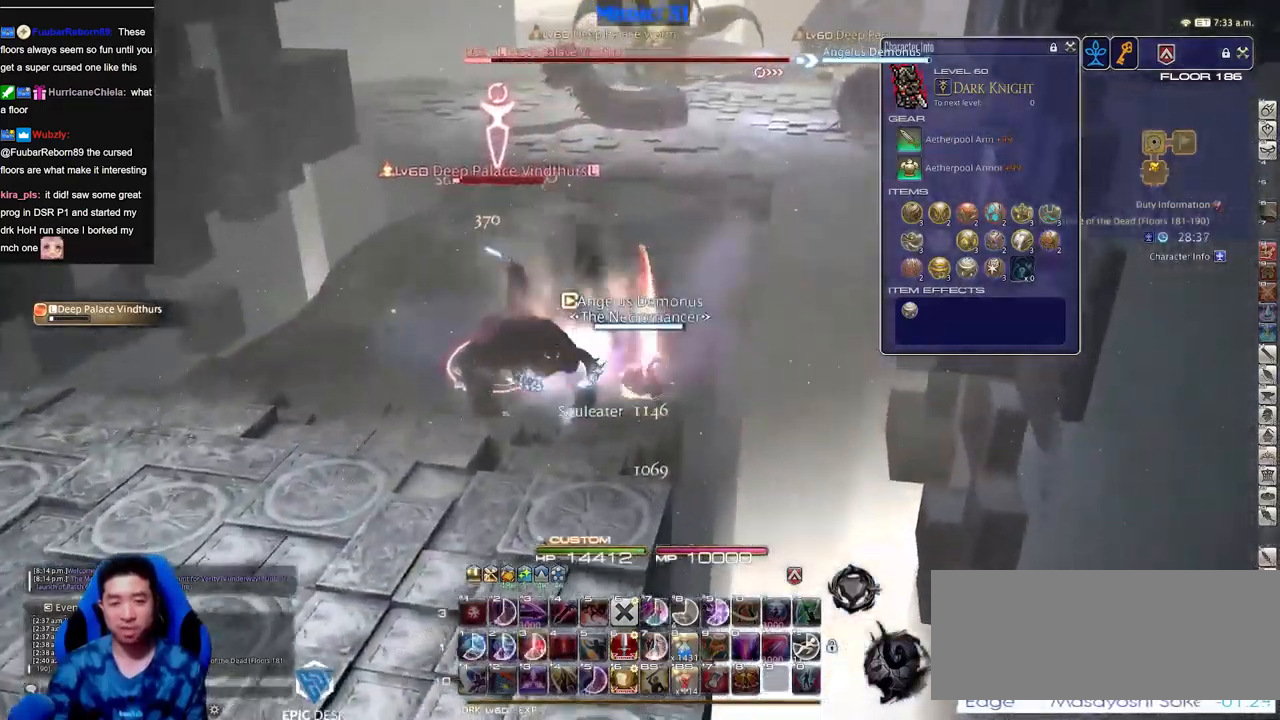
{"keys": ["a", "rbracket"], "events": [[100, "a", "down"], [284, "rbracket", "down"], [284, "w", "up"], [334, "rbracket", "up"], [434, "rbracket", "down"]]}
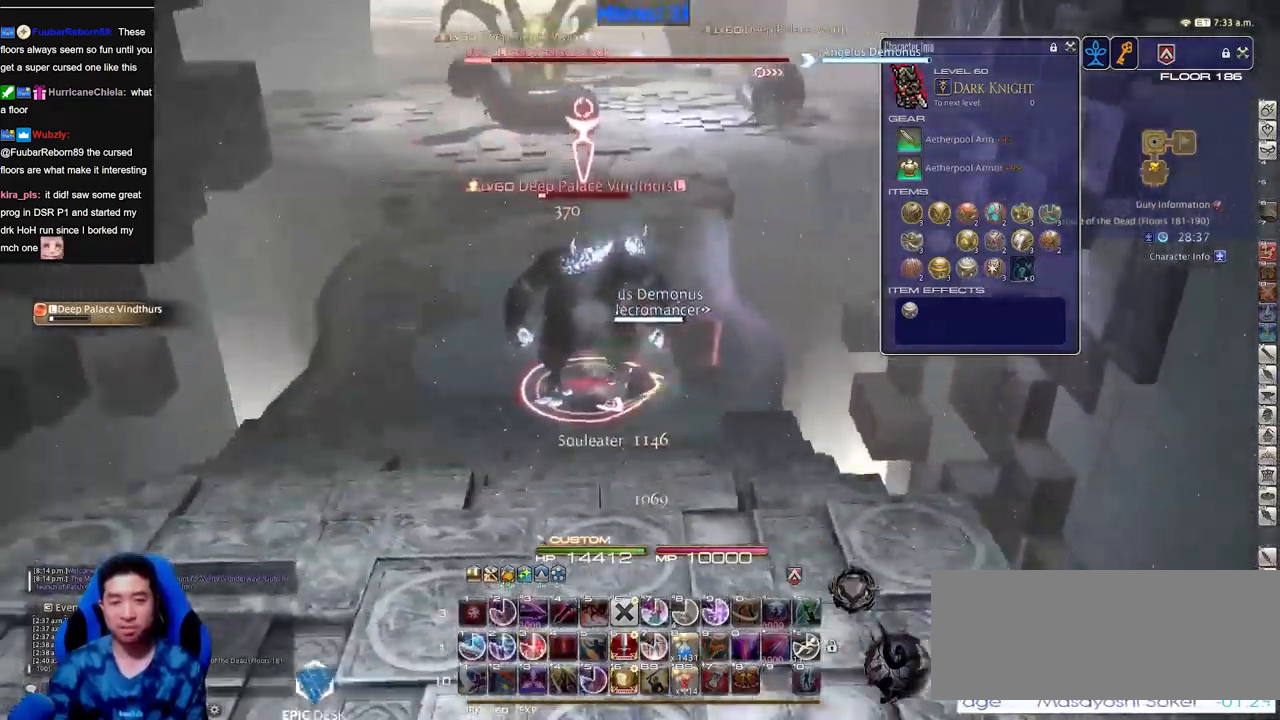
{"keys": [], "events": [[33, "rbracket", "up"], [33, "s", "down"], [66, "rbracket", "down"], [116, "rbracket", "up"], [166, "a", "up"], [166, "s", "up"]]}
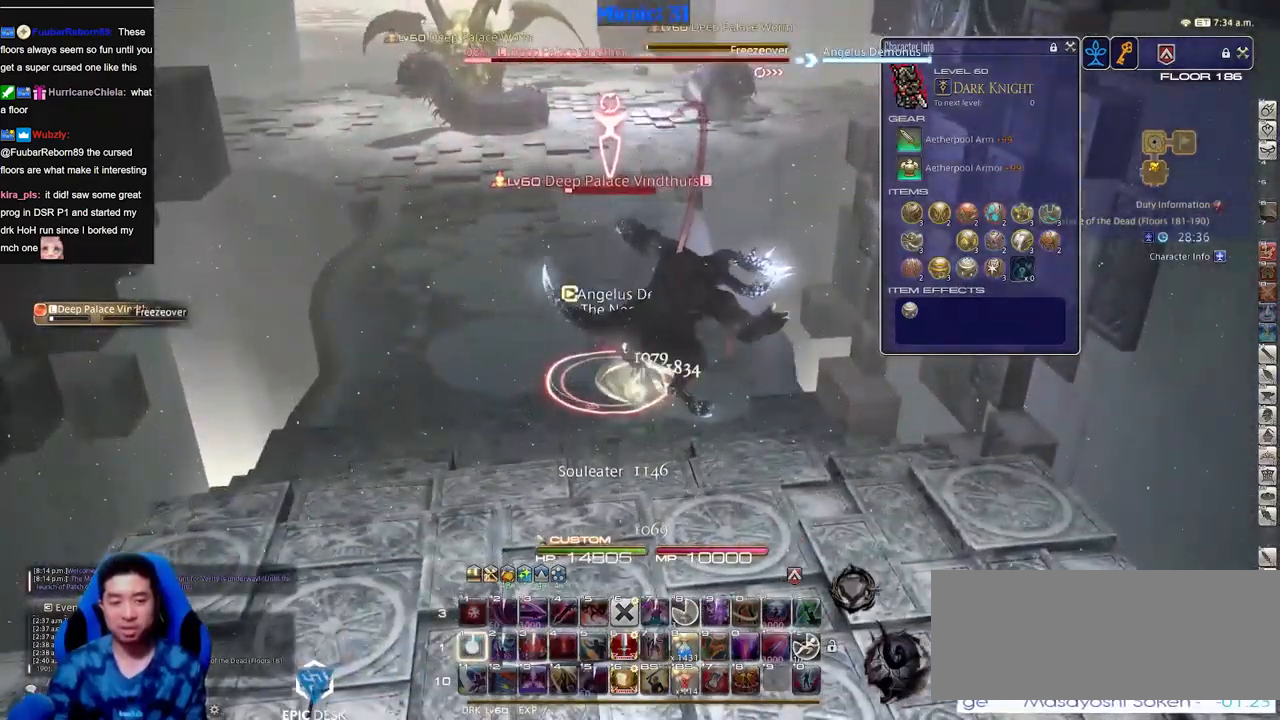
{"keys": ["a", "s"], "events": [[184, "a", "down"], [267, "s", "down"]]}
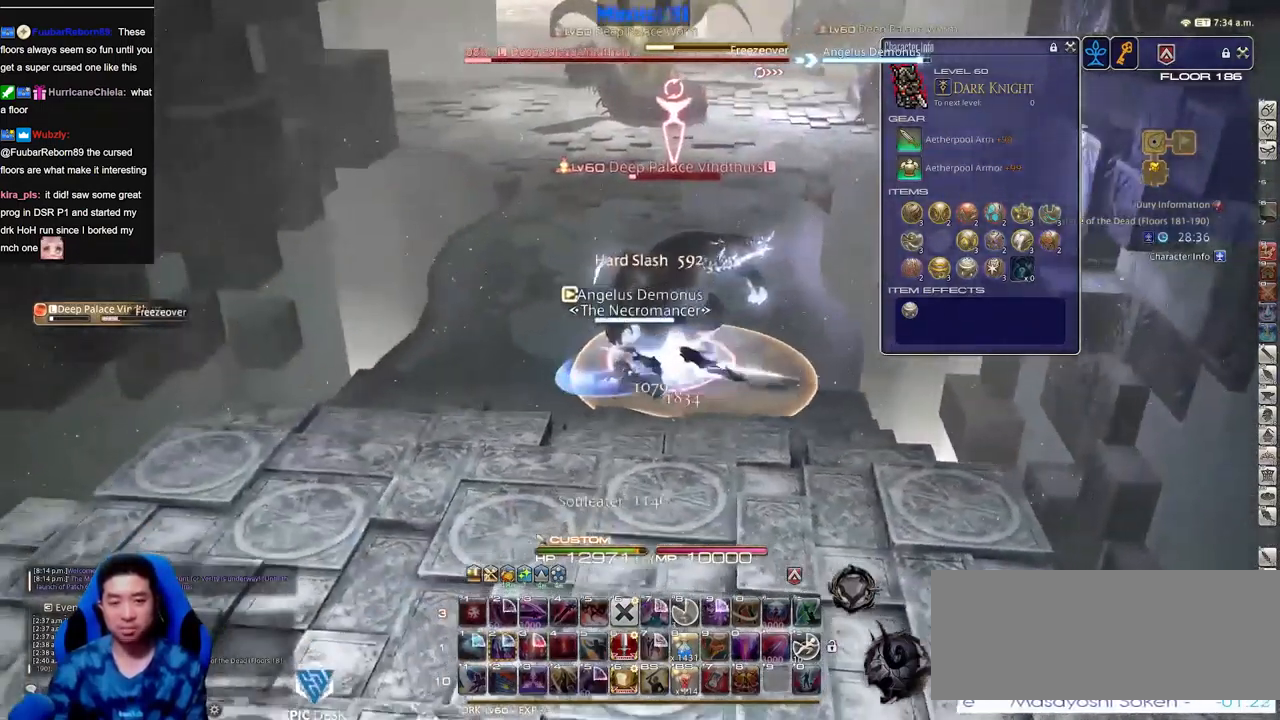
{"keys": ["a", "w"], "events": [[100, "rbracket", "down"], [150, "rbracket", "up"], [150, "s", "up"], [250, "rbracket", "down"], [383, "rbracket", "up"], [483, "w", "down"]]}
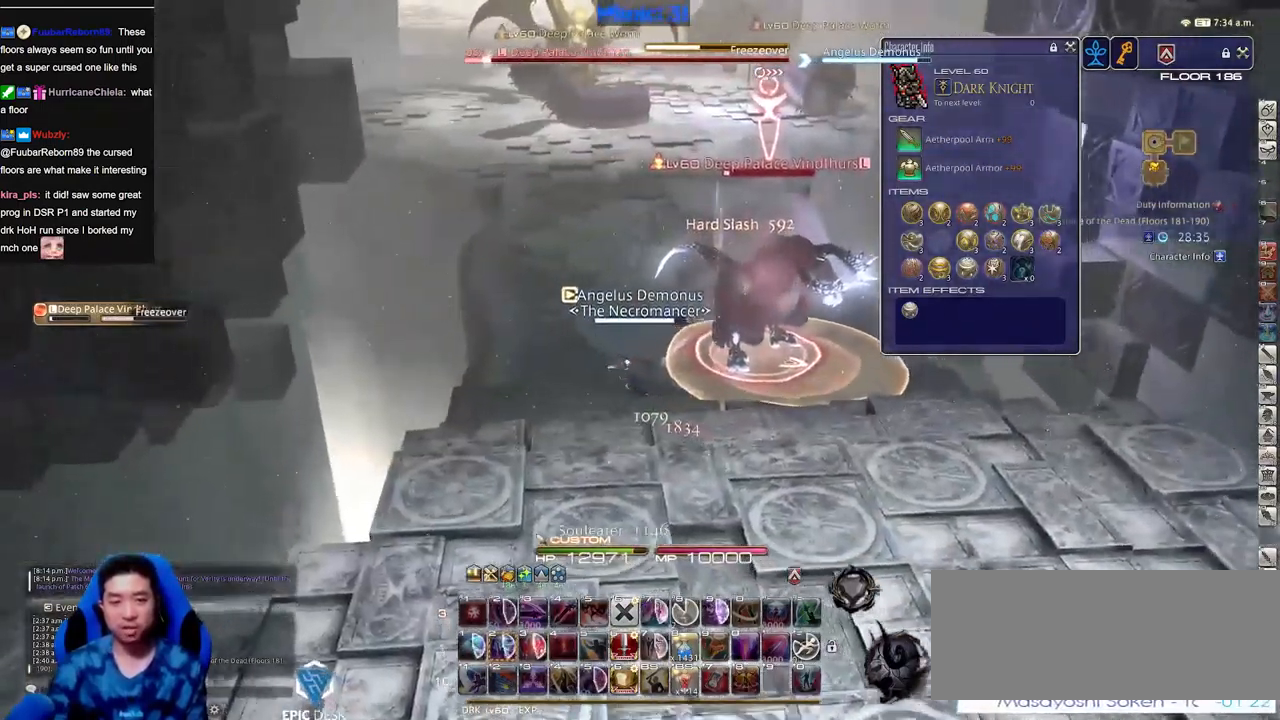
{"keys": [], "events": [[167, "a", "up"], [350, "w", "up"]]}
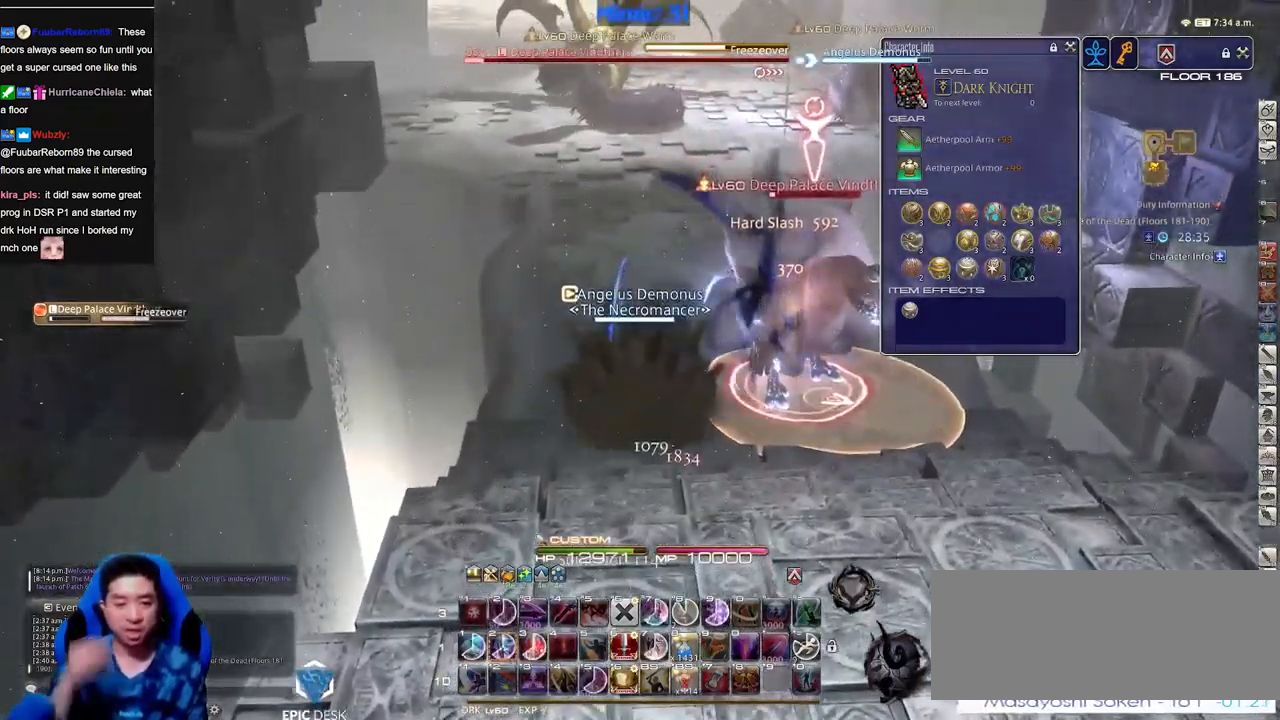
{"keys": [], "events": [[33, "w", "down"], [133, "w", "up"]]}
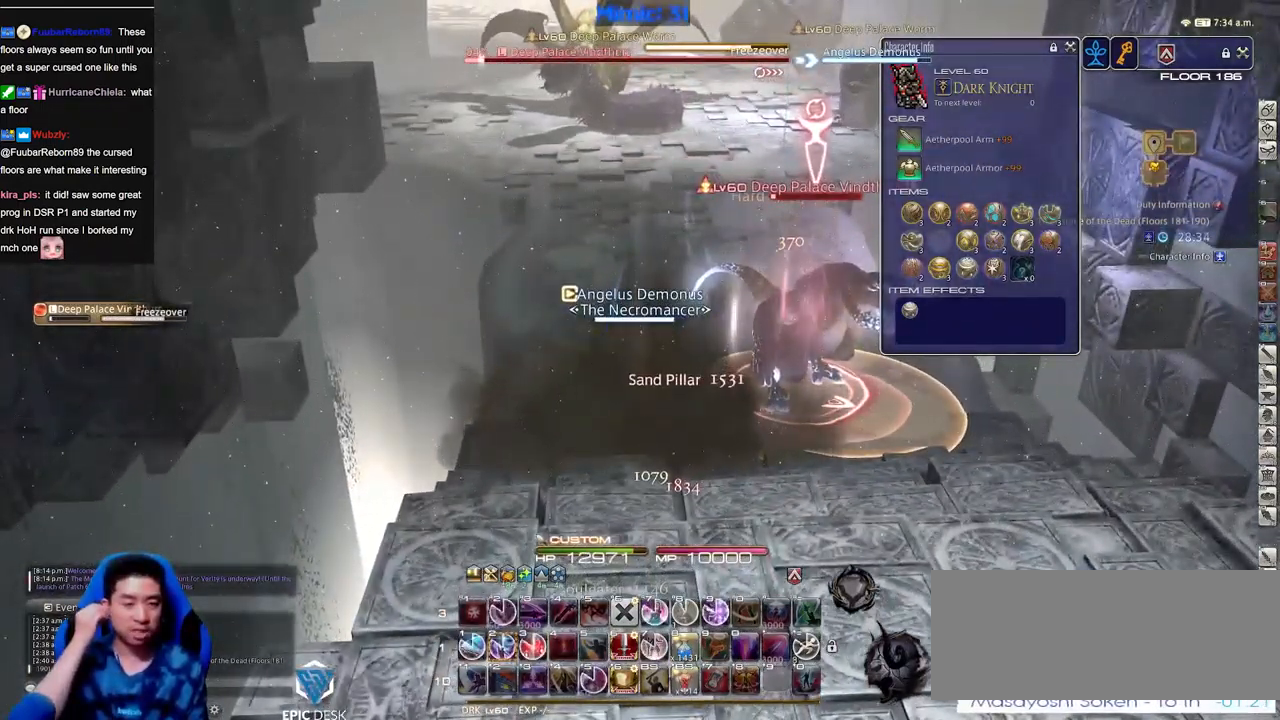
{"keys": [], "events": []}
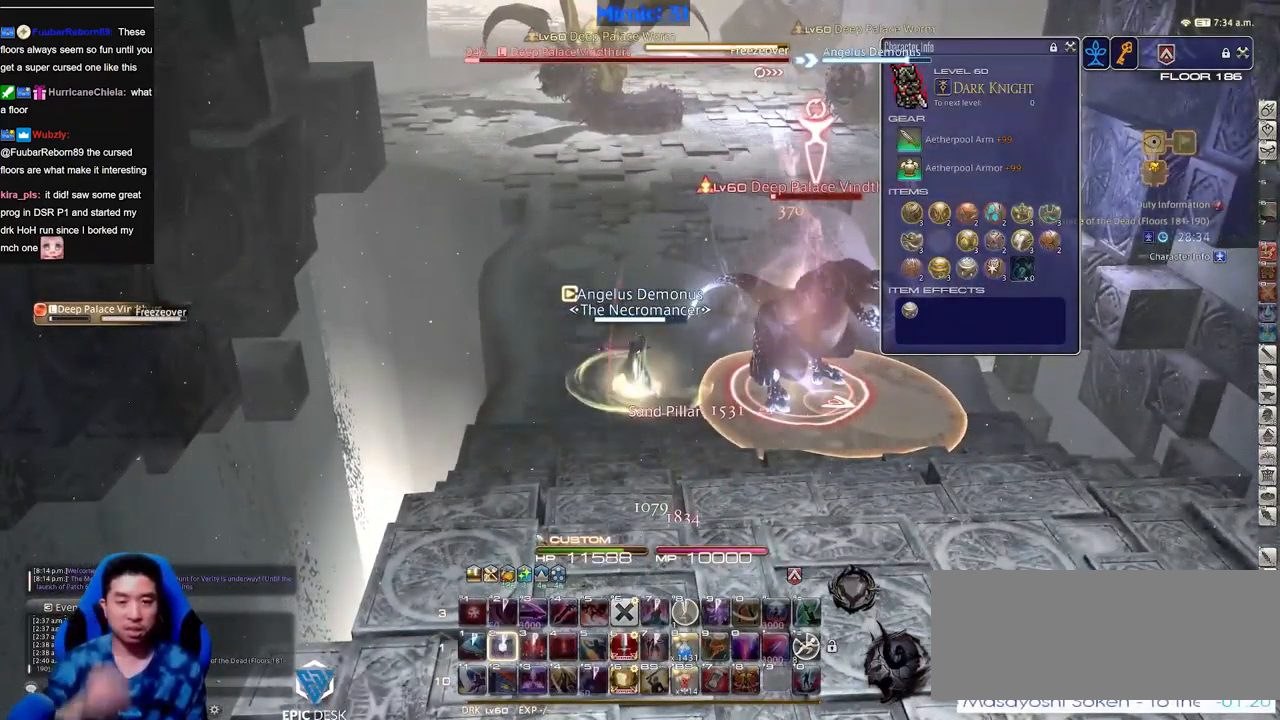
{"keys": [], "events": []}
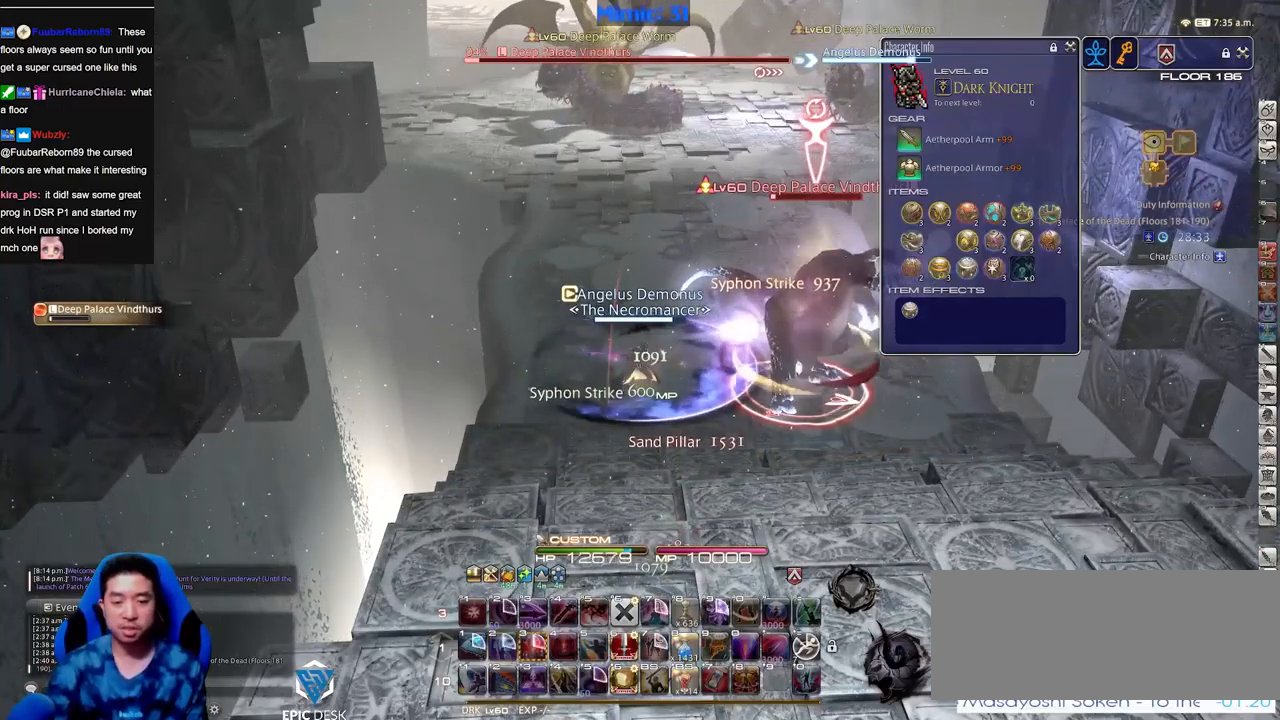
{"keys": ["s"], "events": [[117, "s", "down"]]}
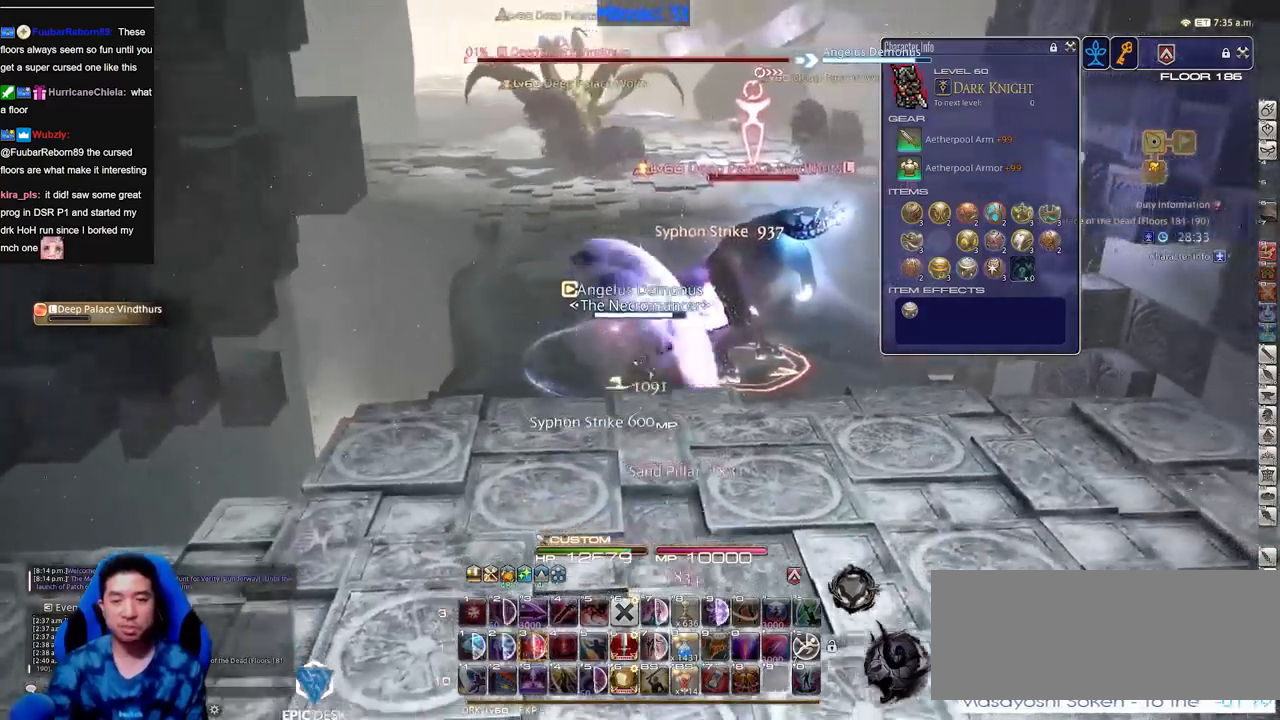
{"keys": [], "events": [[317, "s", "up"]]}
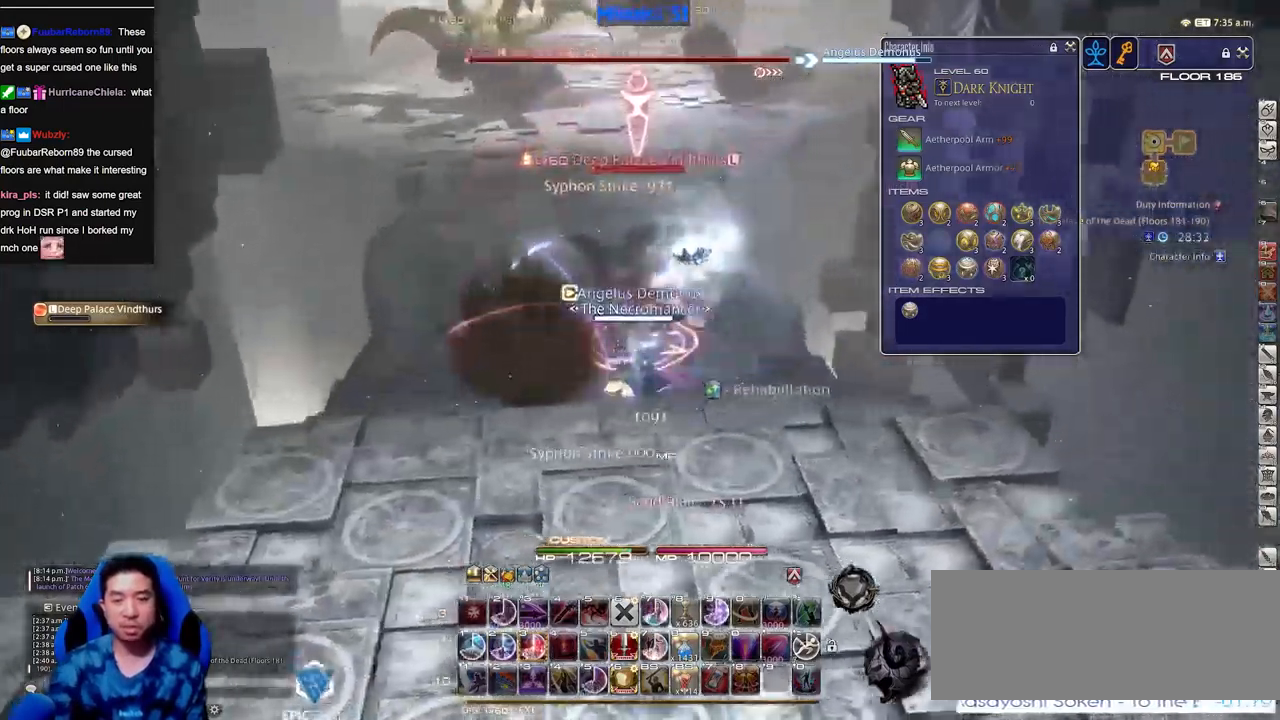
{"keys": [], "events": [[50, "w", "down"], [151, "w", "up"]]}
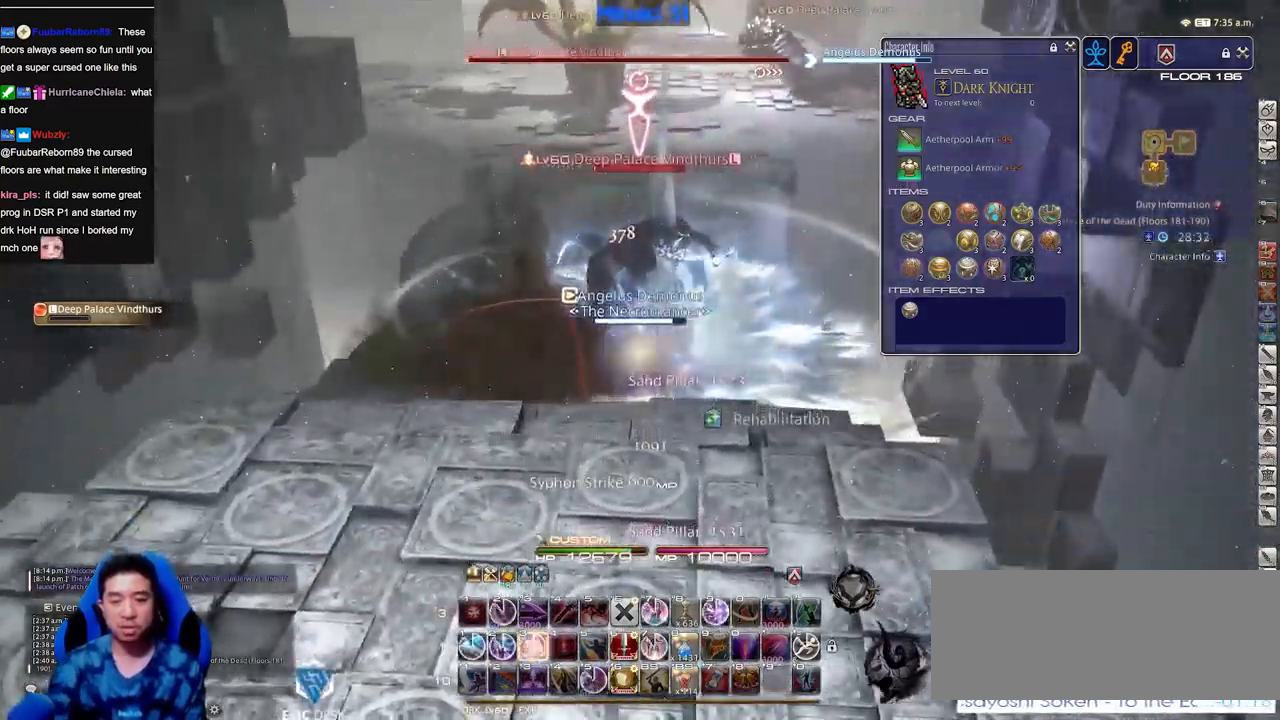
{"keys": []}
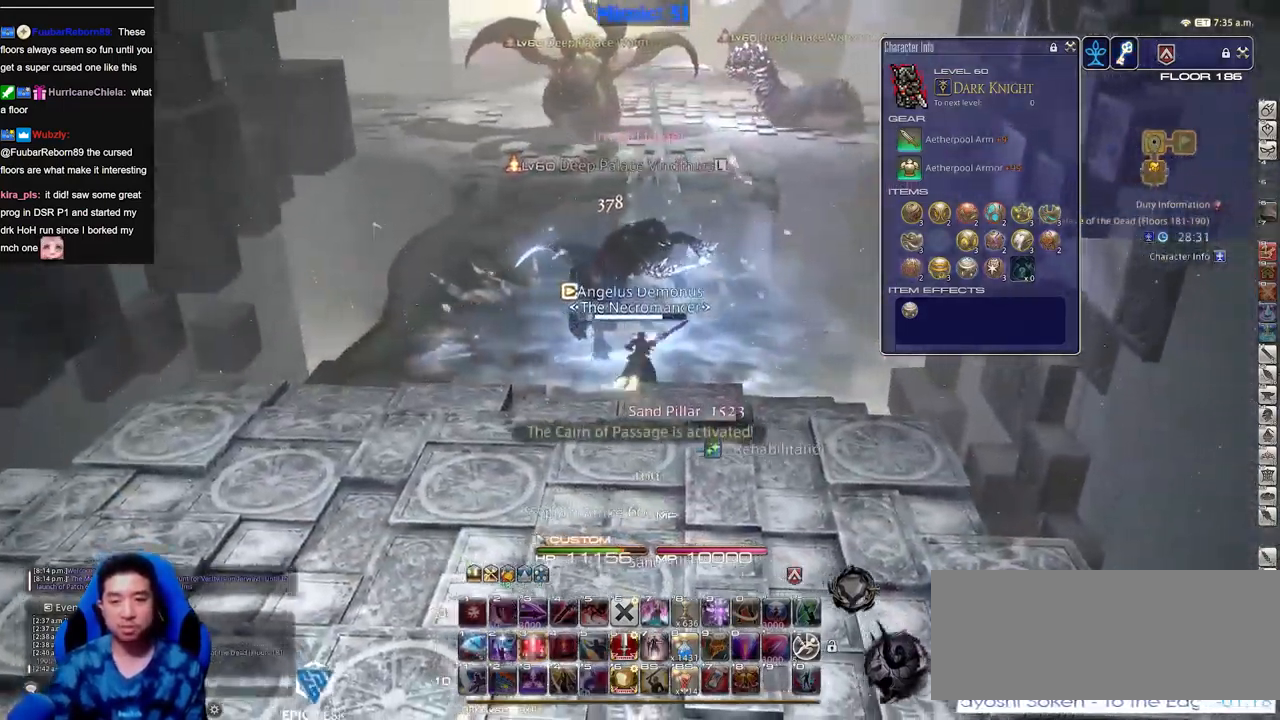
{"keys": ["w"], "events": [[367, "w", "down"]]}